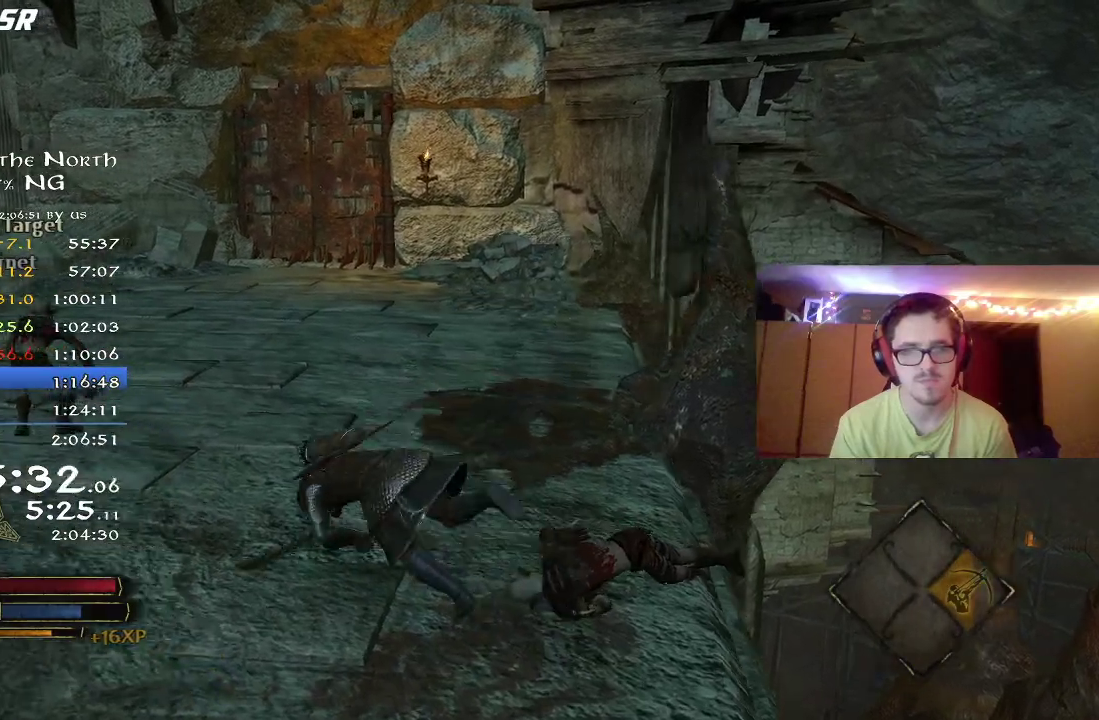
Gameplay with a controller (Xbox layout); each line is a JSON object with the inputs held at the frame after it (dt_ms = milliseconds from this image to that frame). "button_events" lists button changes between this image and that frame as [ms after this image, input, new state], when the widget could be followed in between (sticks are given only as held states). Not read: R1.
{"dt_ms": 400, "buttons": ["R2"], "left_stick": "up", "right_stick": "center", "button_events": []}
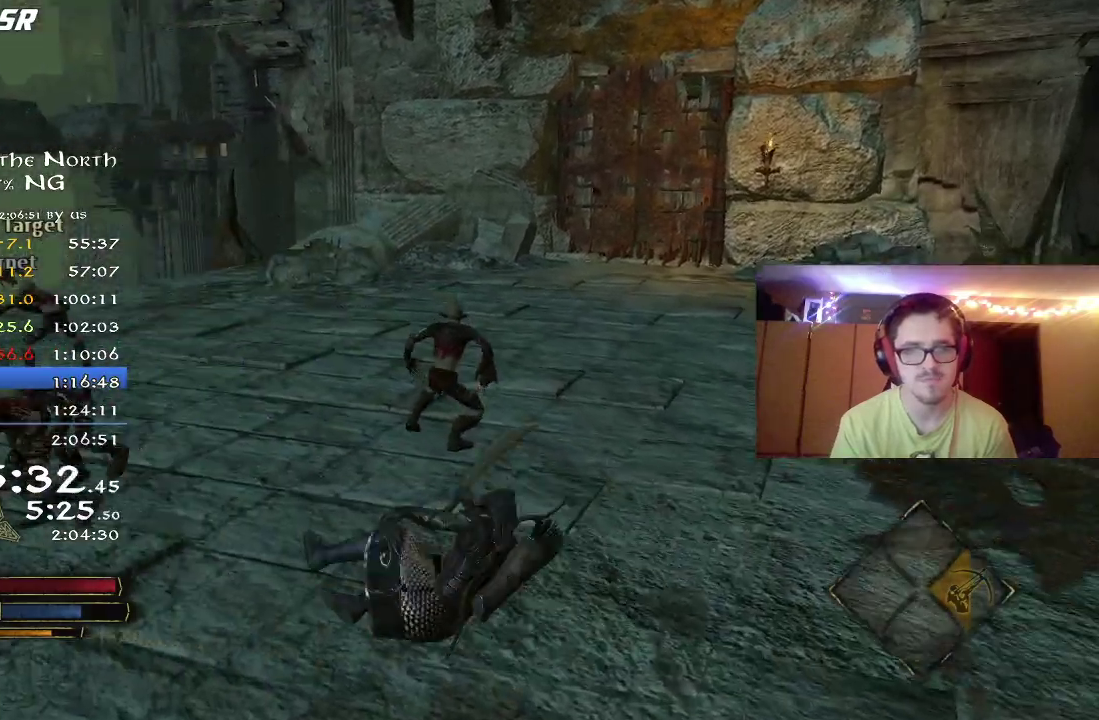
{"dt_ms": 800, "buttons": ["X"], "left_stick": "up", "right_stick": "center", "button_events": [[317, "R2", "up"], [317, "X", "down"], [417, "X", "up"], [483, "X", "down"], [567, "X", "up"], [650, "X", "down"], [750, "X", "up"], [800, "X", "down"]]}
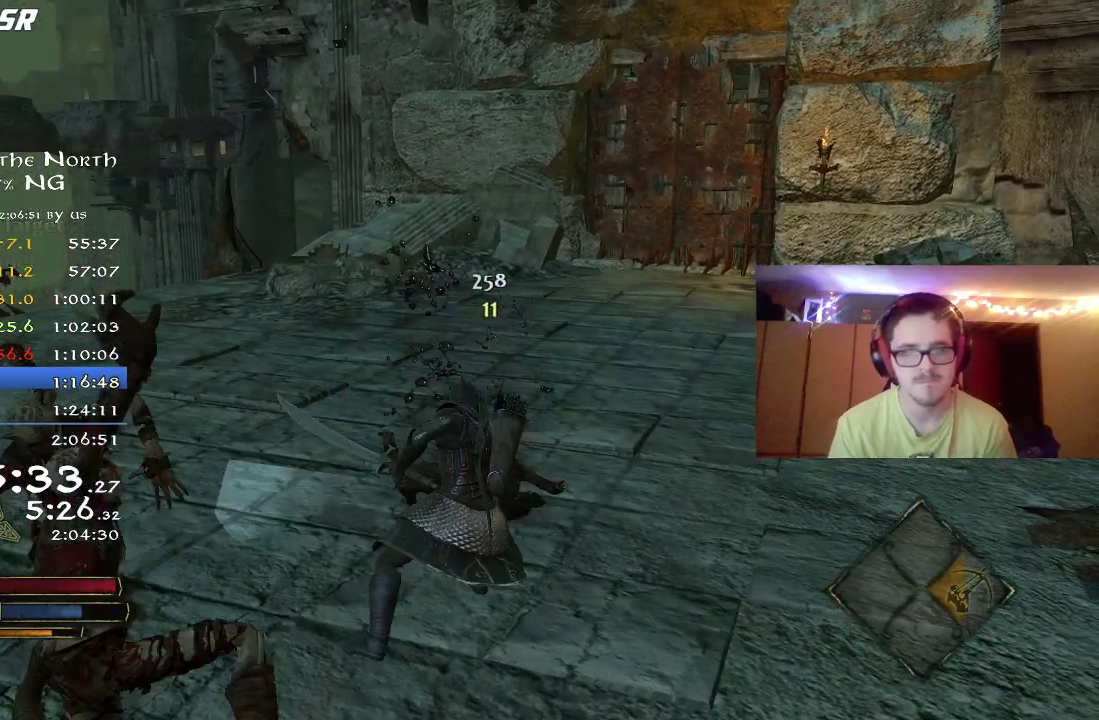
{"dt_ms": 300, "buttons": [], "left_stick": "down-left", "right_stick": "center", "button_events": [[100, "X", "up"]]}
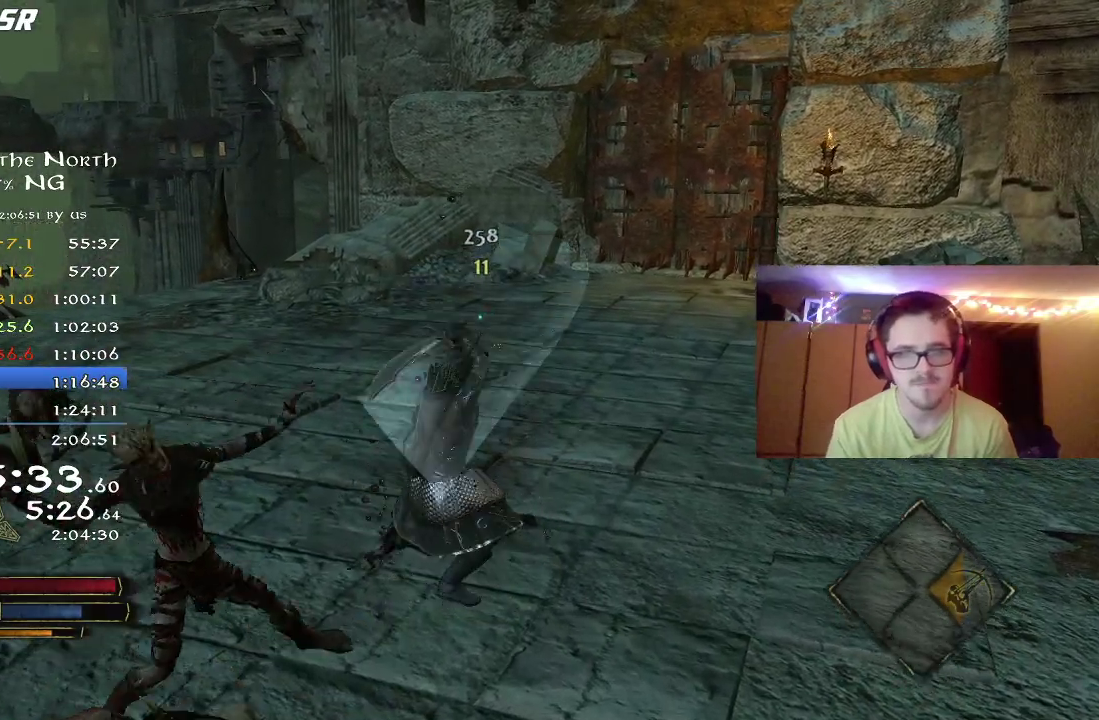
{"dt_ms": 500, "buttons": ["X"], "left_stick": "left", "right_stick": "left", "button_events": [[100, "X", "down"], [217, "X", "up"], [267, "X", "down"], [383, "X", "up"], [467, "X", "down"]]}
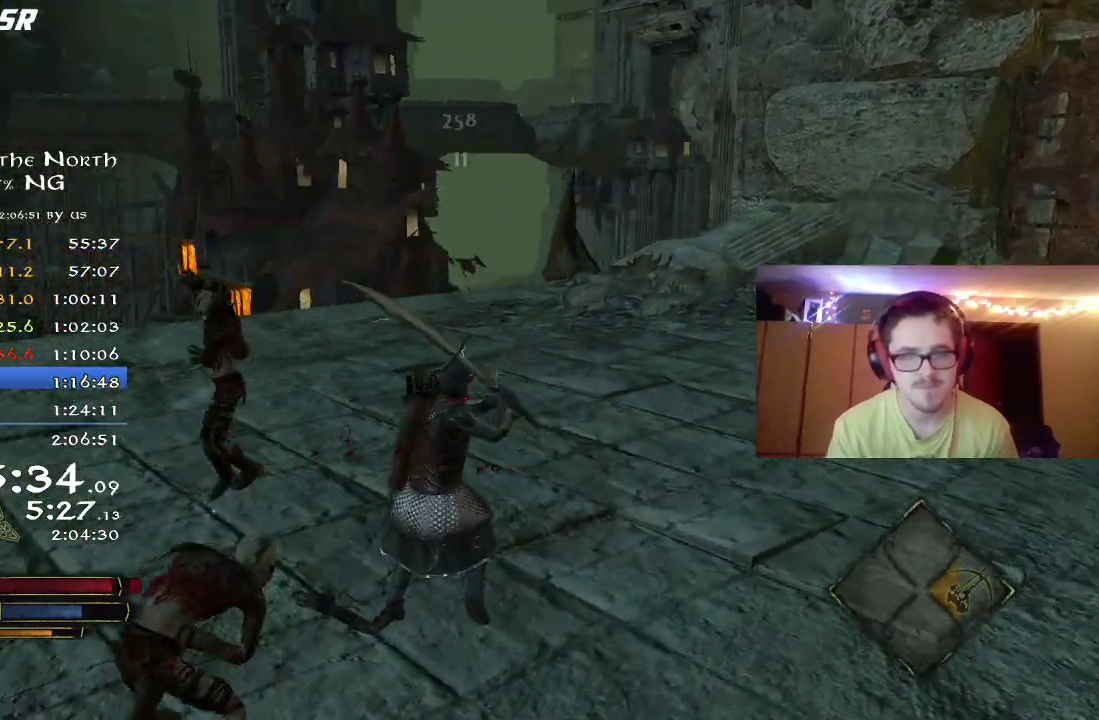
{"dt_ms": 700, "buttons": [], "left_stick": "left", "right_stick": "down-left", "button_events": [[33, "X", "up"], [100, "X", "down"], [217, "X", "up"], [300, "X", "down"], [400, "X", "up"], [467, "X", "down"], [517, "X", "up"], [650, "X", "down"], [700, "X", "up"]]}
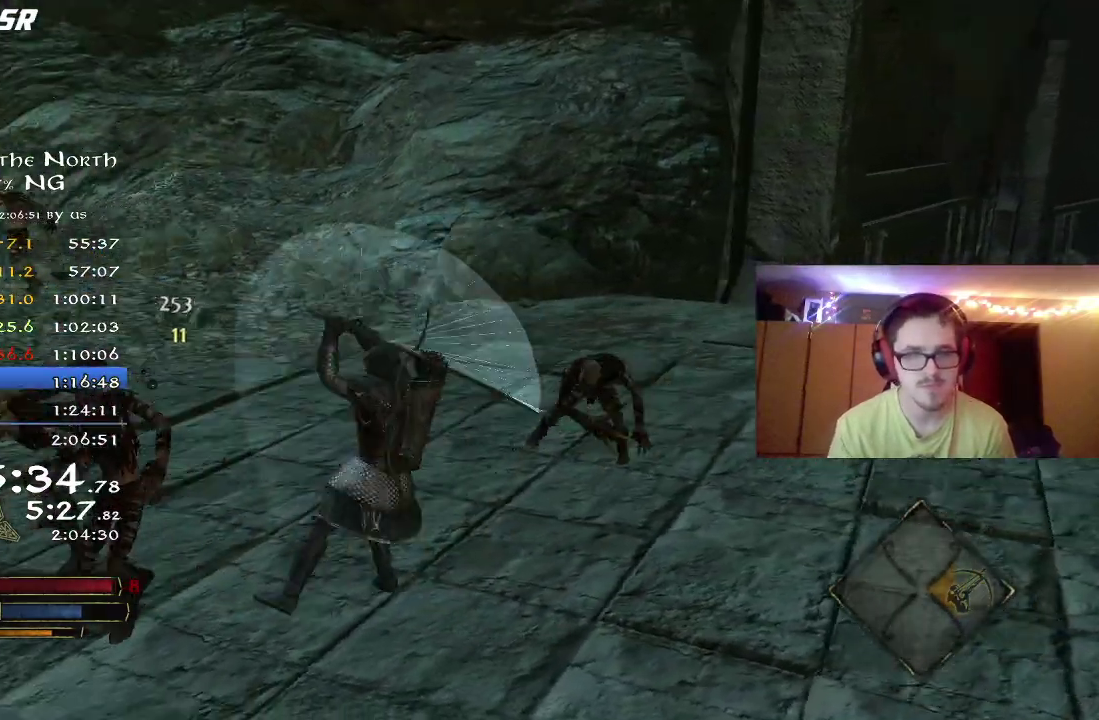
{"dt_ms": 300, "buttons": ["X"], "left_stick": "up-left", "right_stick": "center", "button_events": [[100, "X", "down"], [217, "X", "up"], [300, "X", "down"]]}
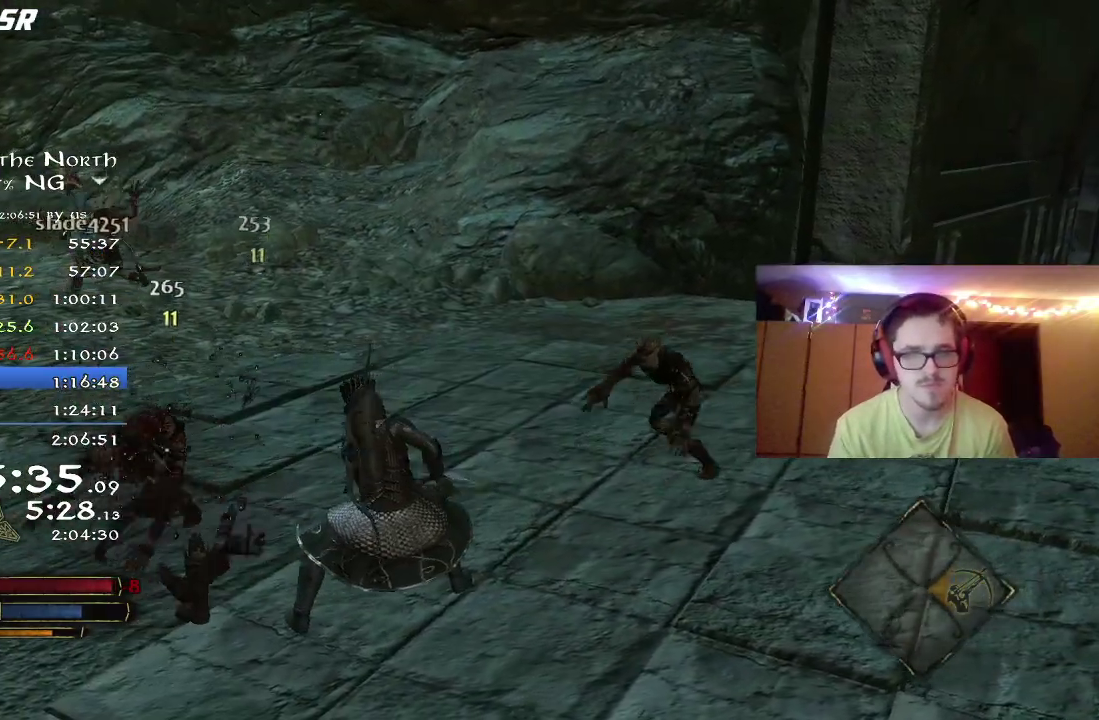
{"dt_ms": 500, "buttons": ["X"], "left_stick": "up-right", "right_stick": "center", "button_events": [[83, "X", "up"], [483, "X", "down"]]}
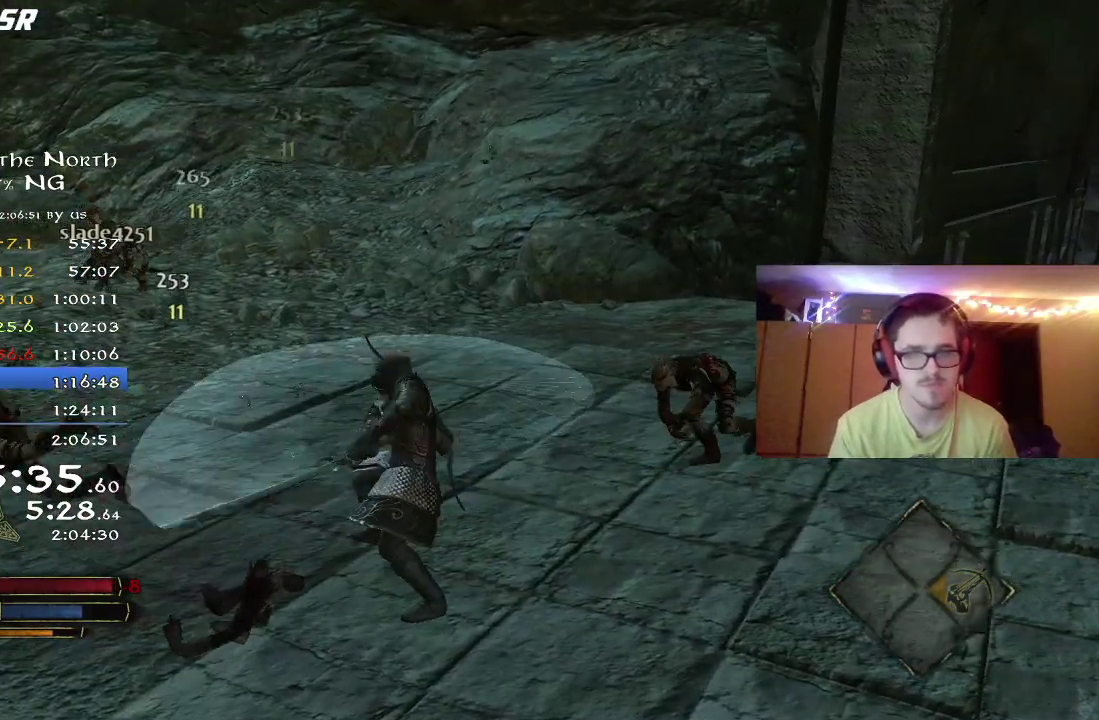
{"dt_ms": 500, "buttons": [], "left_stick": "right", "right_stick": "center", "button_events": [[83, "X", "up"], [167, "X", "down"], [250, "X", "up"], [367, "X", "down"], [417, "X", "up"]]}
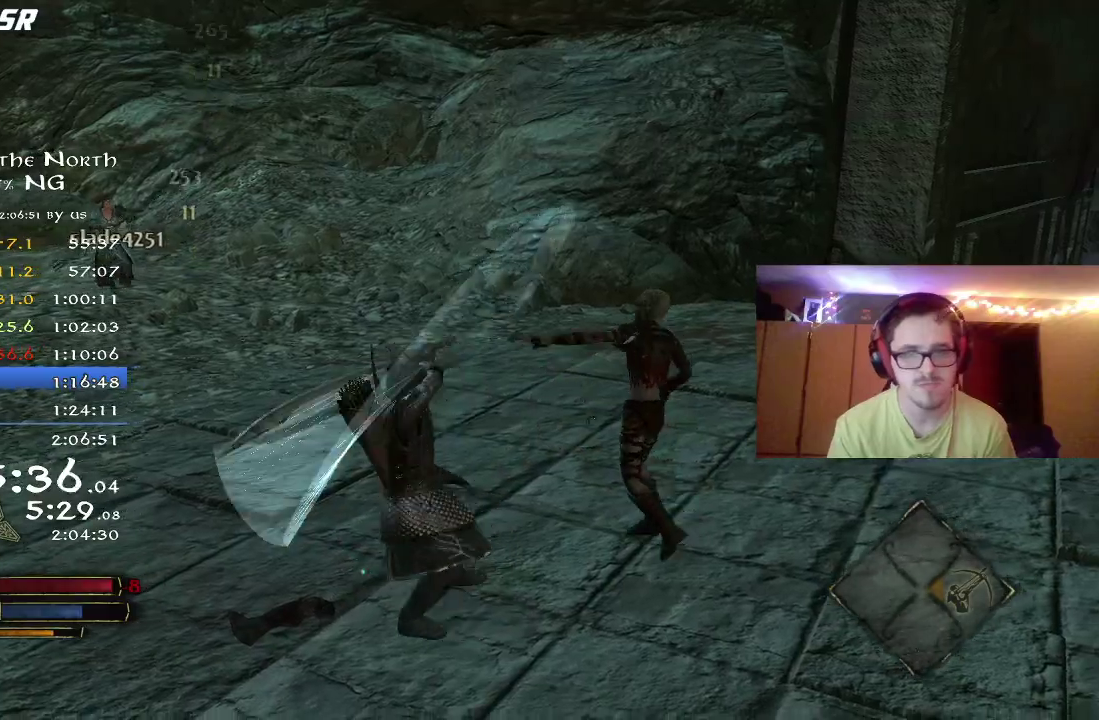
{"dt_ms": 300, "buttons": [], "left_stick": "up-right", "right_stick": "center", "button_events": [[17, "X", "down"], [117, "X", "up"], [183, "X", "down"], [283, "X", "up"]]}
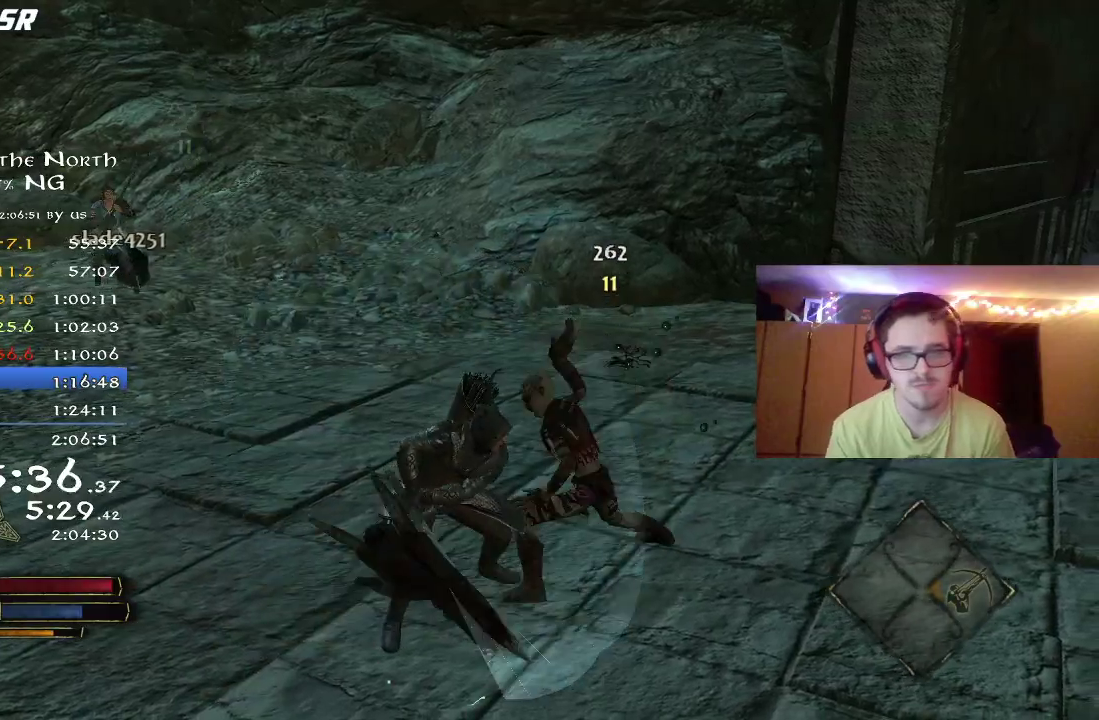
{"dt_ms": 800, "buttons": [], "left_stick": "down-right", "right_stick": "left", "button_events": [[50, "X", "down"], [133, "X", "up"], [217, "X", "down"], [283, "X", "up"]]}
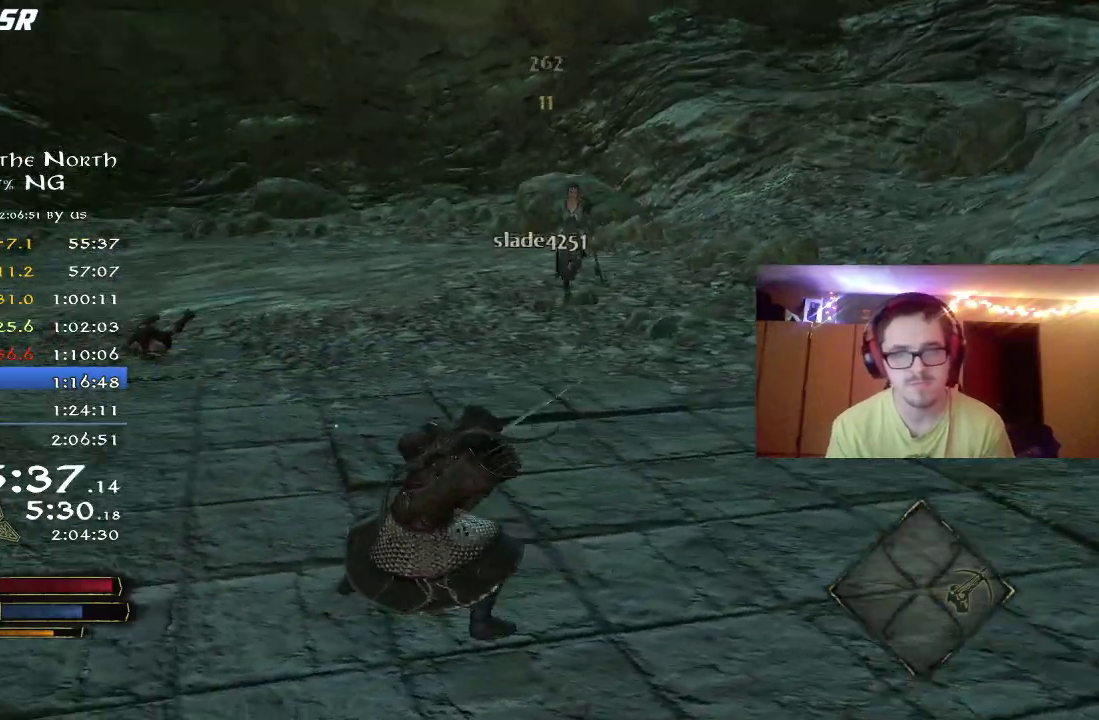
{"dt_ms": 400, "buttons": ["R2"], "left_stick": "down", "right_stick": "left", "button_events": [[17, "R2", "down"]]}
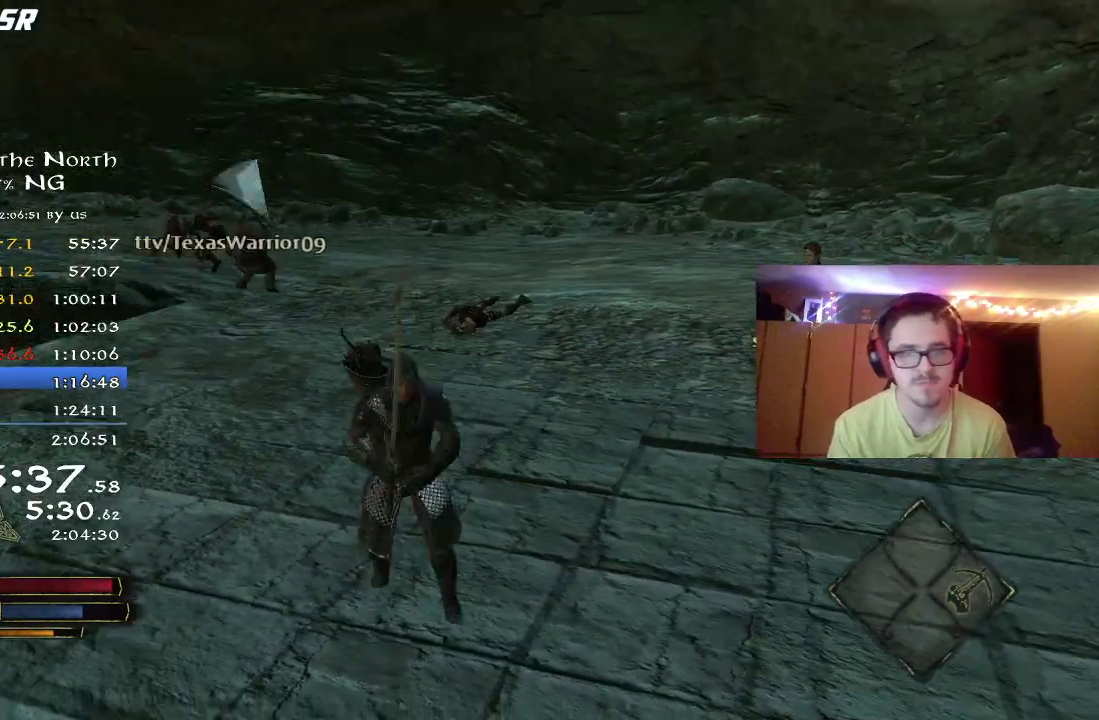
{"dt_ms": 300, "buttons": ["R2"], "left_stick": "down", "right_stick": "center", "button_events": []}
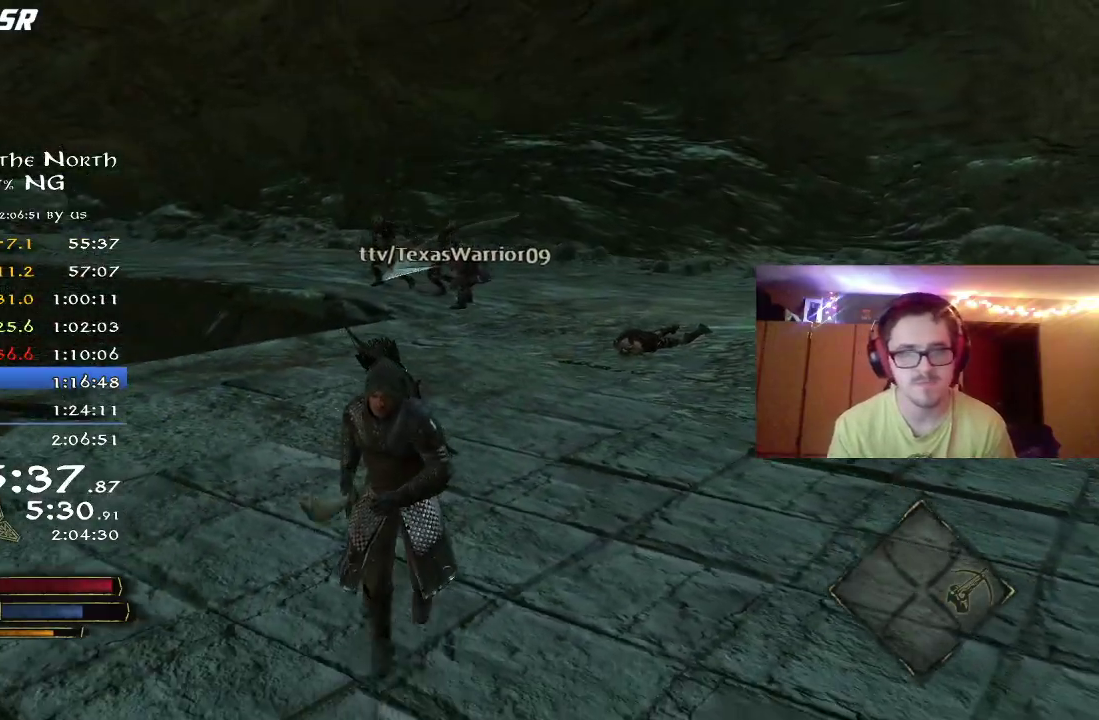
{"dt_ms": 800, "buttons": [], "left_stick": "up", "right_stick": "up-right", "button_events": [[217, "R2", "up"]]}
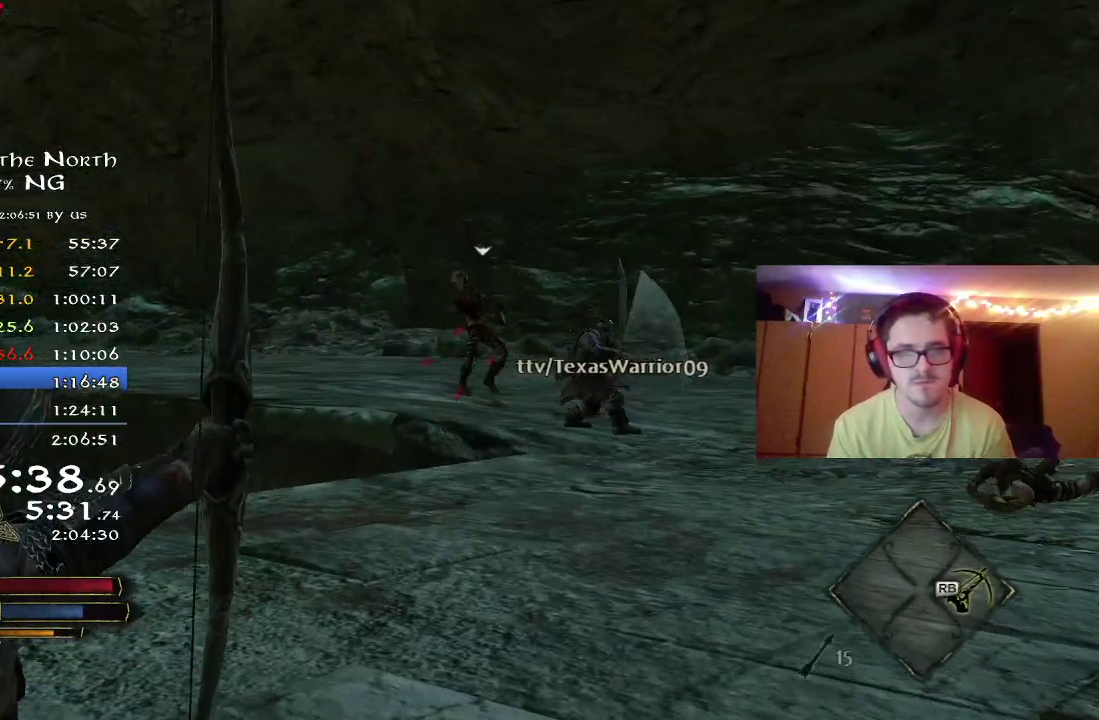
{"dt_ms": 400, "buttons": [], "left_stick": "up", "right_stick": "up-left", "button_events": []}
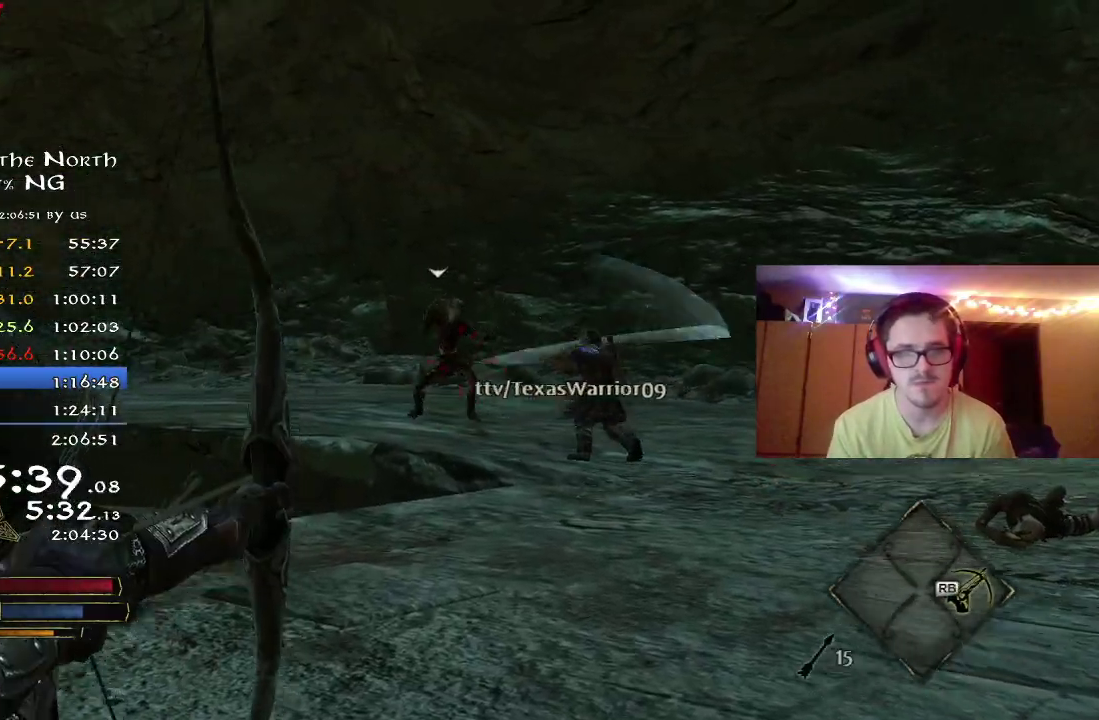
{"dt_ms": 400, "buttons": [], "left_stick": "center", "right_stick": "down", "button_events": []}
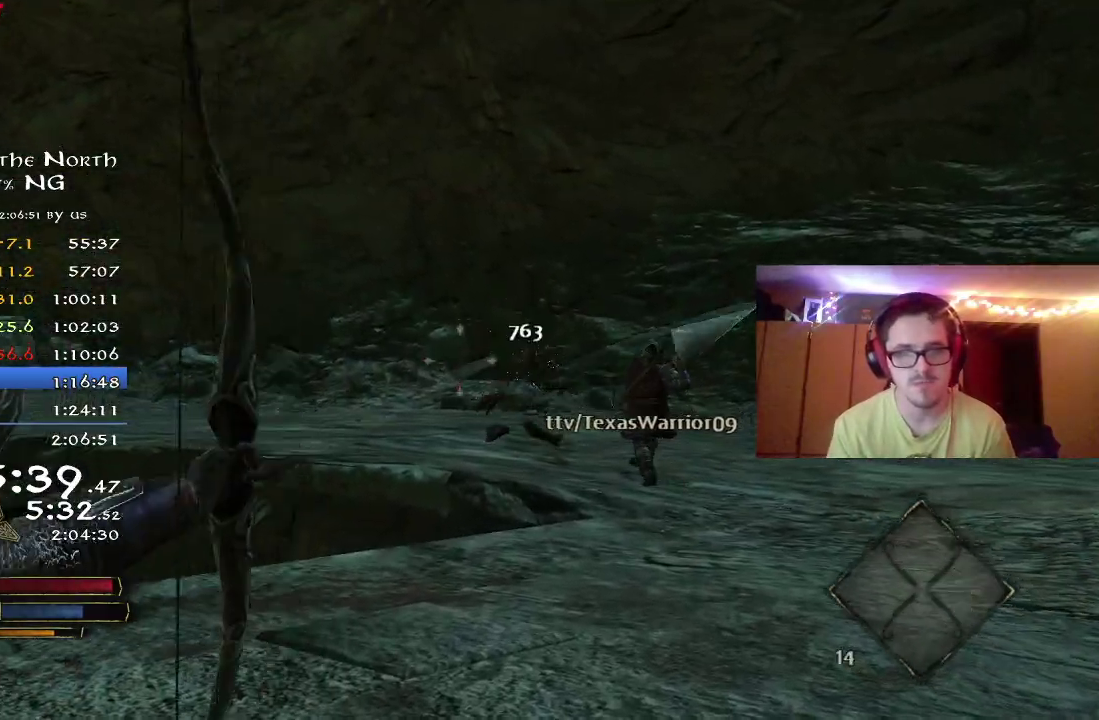
{"dt_ms": 800, "buttons": ["R2"], "left_stick": "up-left", "right_stick": "left", "button_events": [[233, "R2", "down"]]}
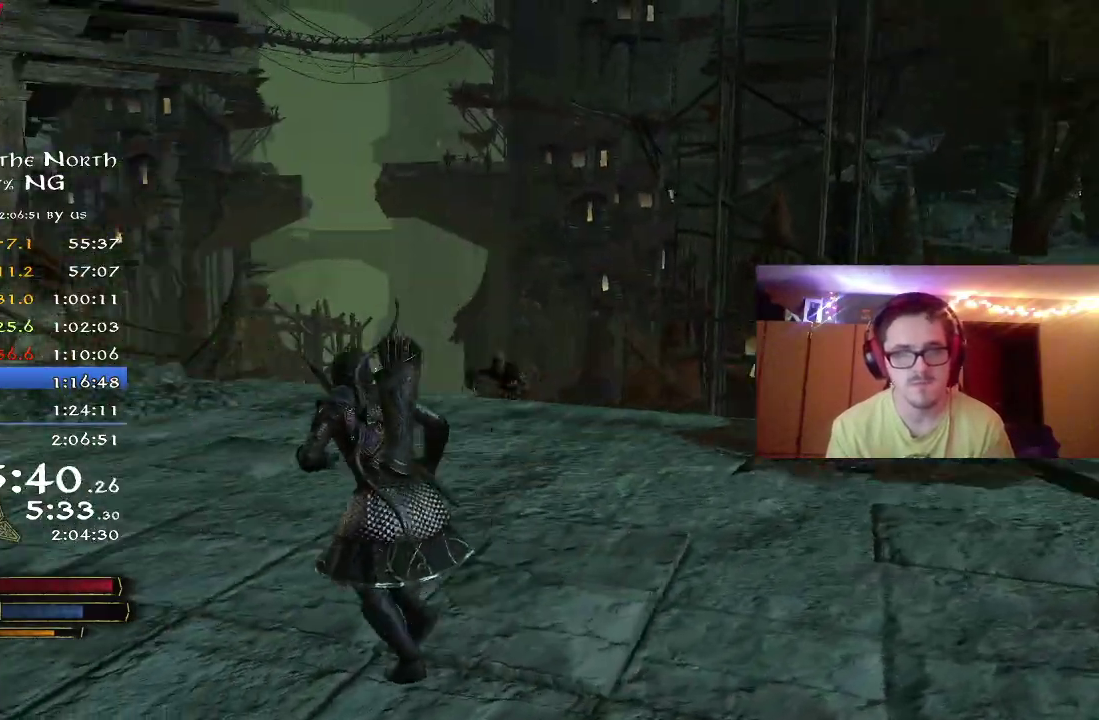
{"dt_ms": 300, "buttons": ["R2"], "left_stick": "up", "right_stick": "center", "button_events": []}
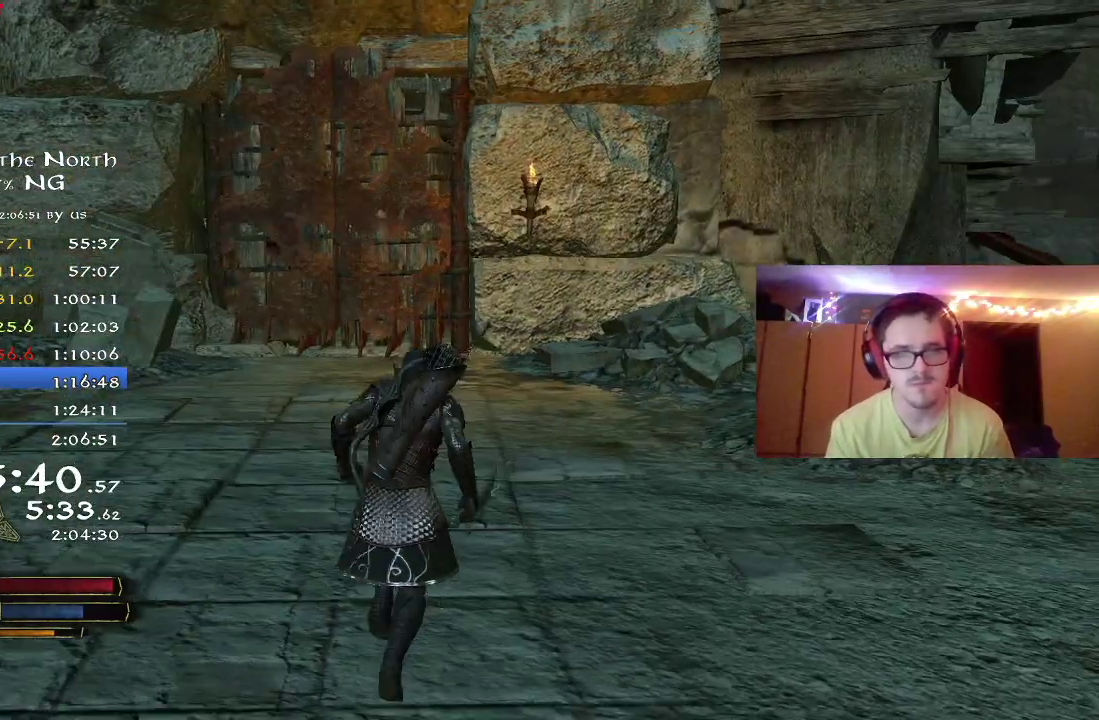
{"dt_ms": 400, "buttons": ["R2"], "left_stick": "up", "right_stick": "center", "button_events": []}
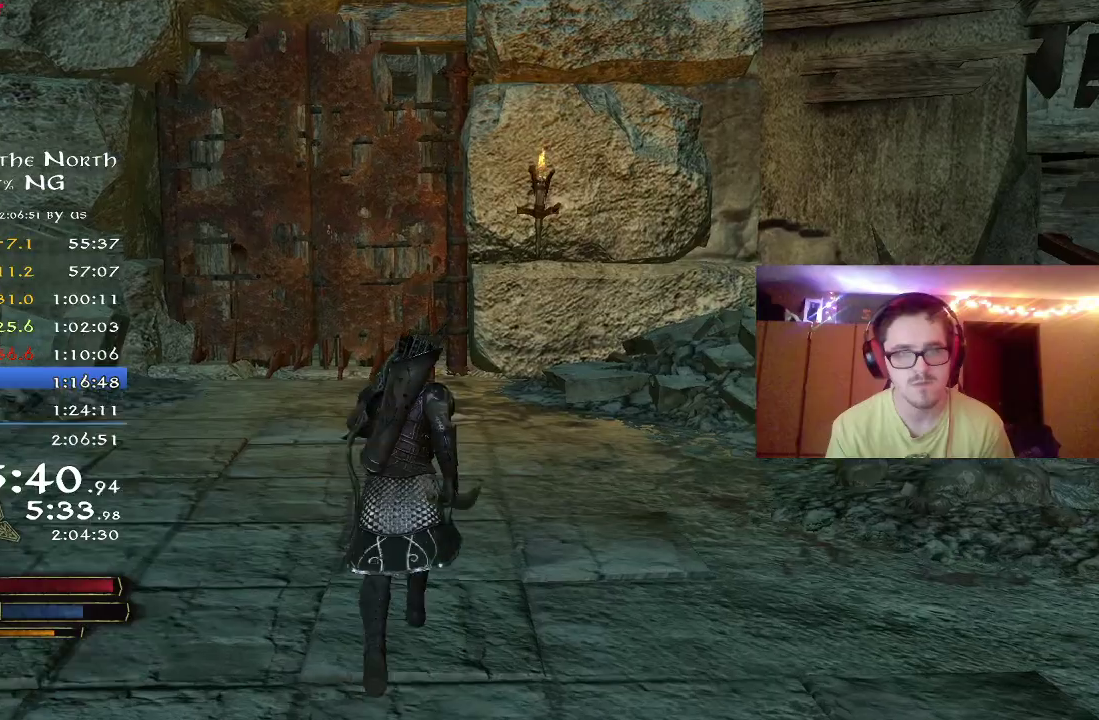
{"dt_ms": 800, "buttons": ["R2"], "left_stick": "down-left", "right_stick": "right", "button_events": []}
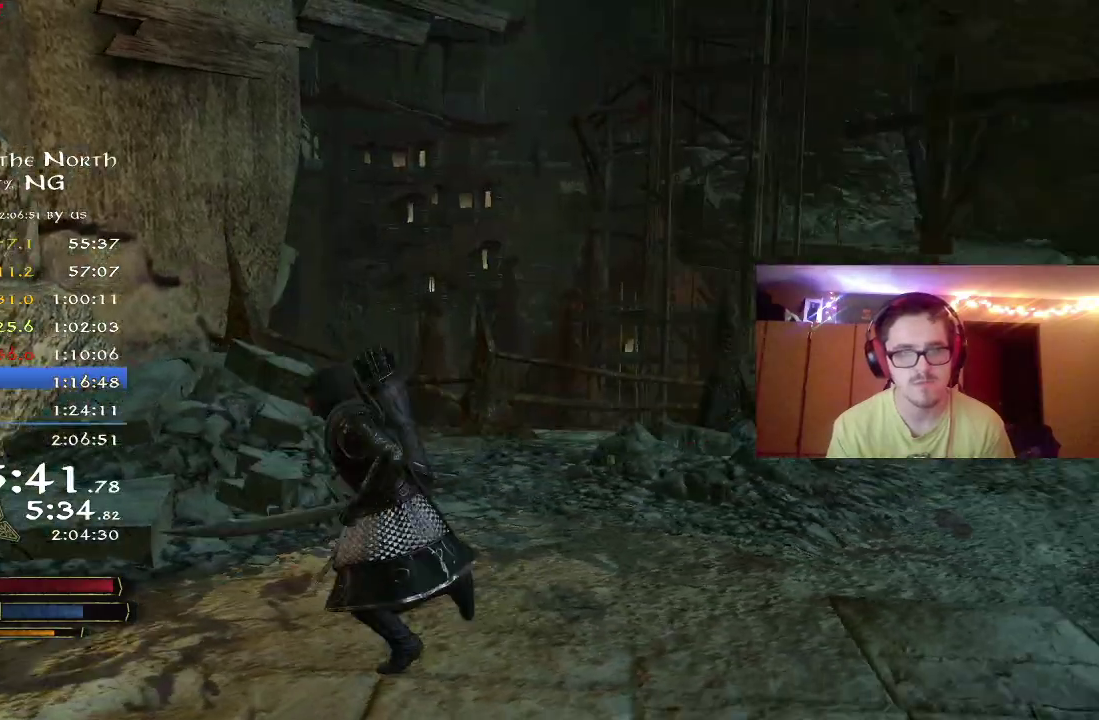
{"dt_ms": 300, "buttons": [], "left_stick": "center", "right_stick": "right", "button_events": [[250, "R2", "up"]]}
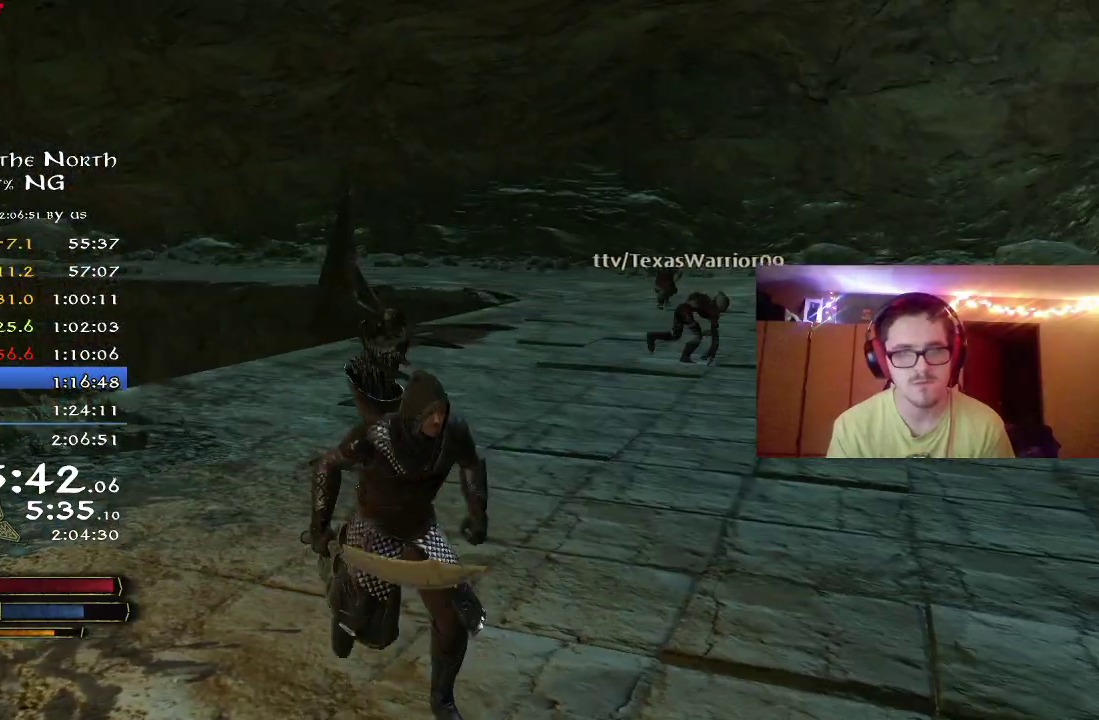
{"dt_ms": 600, "buttons": [], "left_stick": "up", "right_stick": "up-right", "button_events": []}
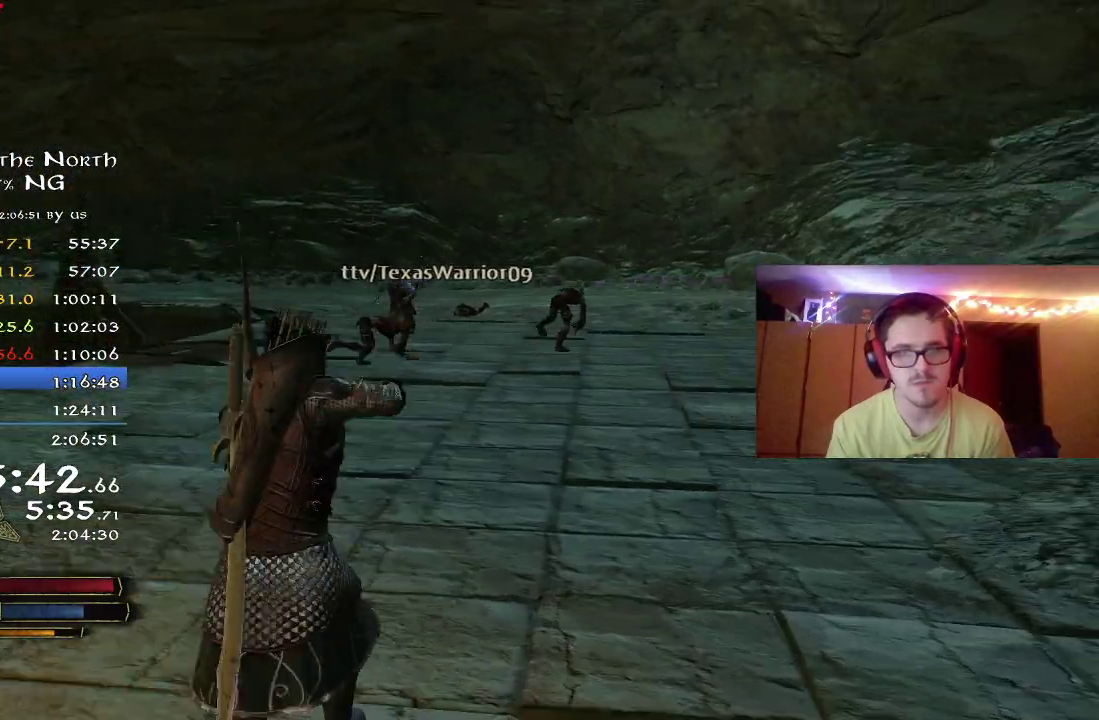
{"dt_ms": 400, "buttons": [], "left_stick": "right", "right_stick": "center", "button_events": []}
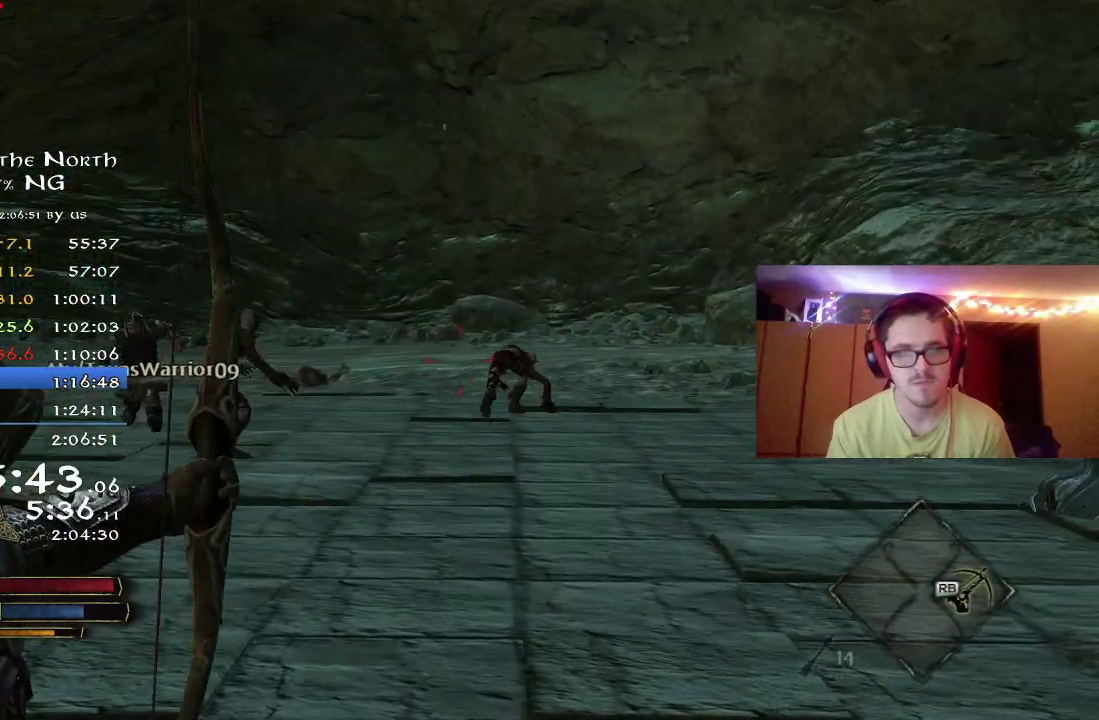
{"dt_ms": 400, "buttons": [], "left_stick": "up", "right_stick": "center", "button_events": []}
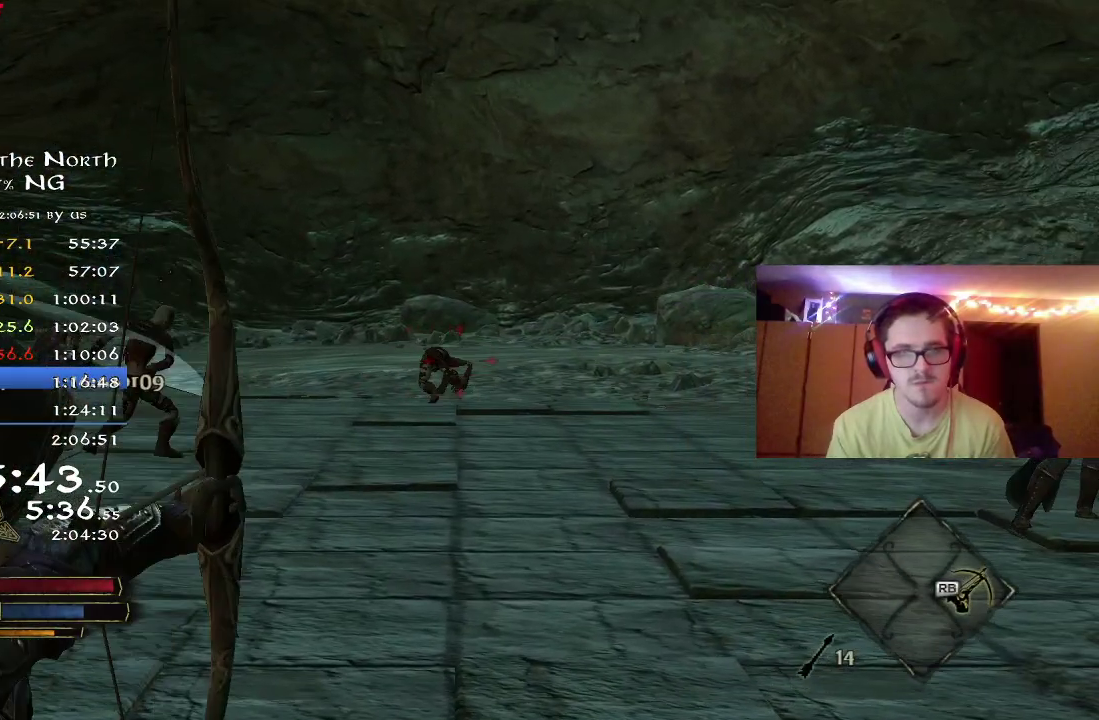
{"dt_ms": 700, "buttons": [], "left_stick": "up-left", "right_stick": "left", "button_events": []}
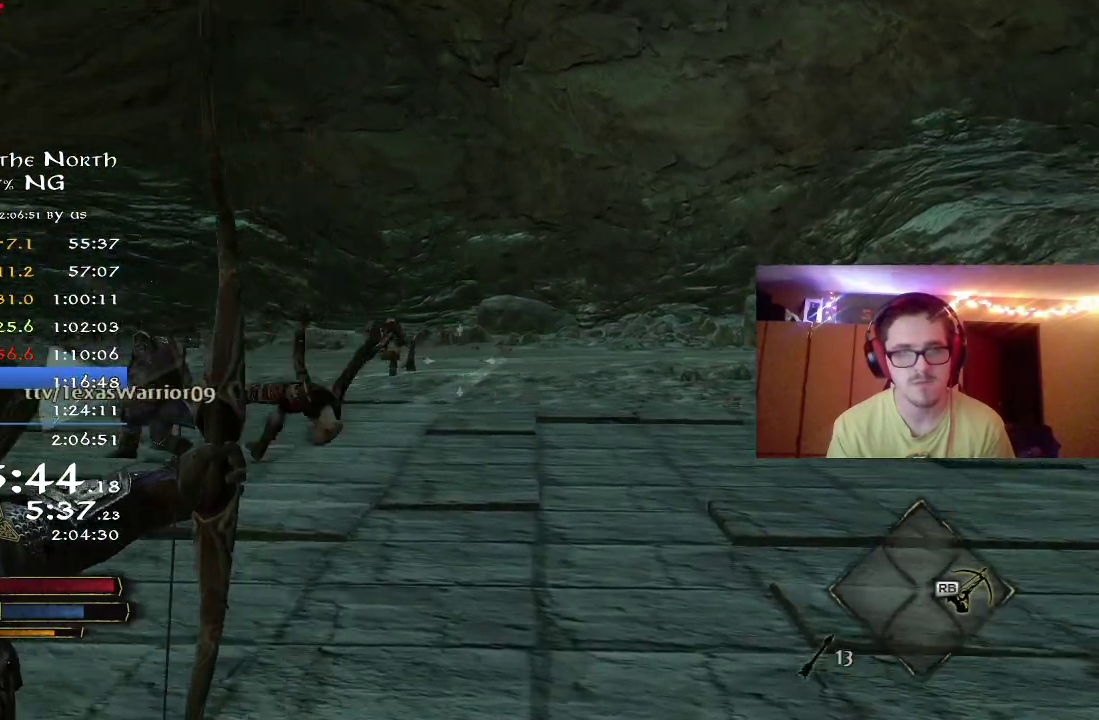
{"dt_ms": 400, "buttons": [], "left_stick": "up", "right_stick": "up-left", "button_events": []}
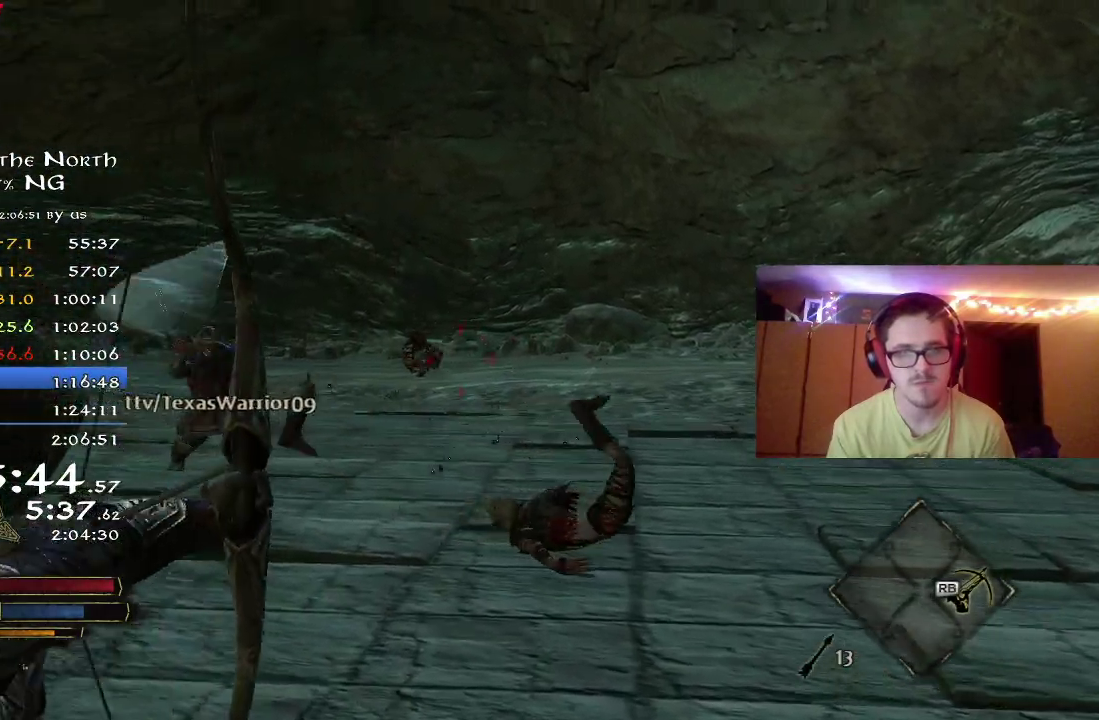
{"dt_ms": 400, "buttons": [], "left_stick": "up", "right_stick": "center", "button_events": []}
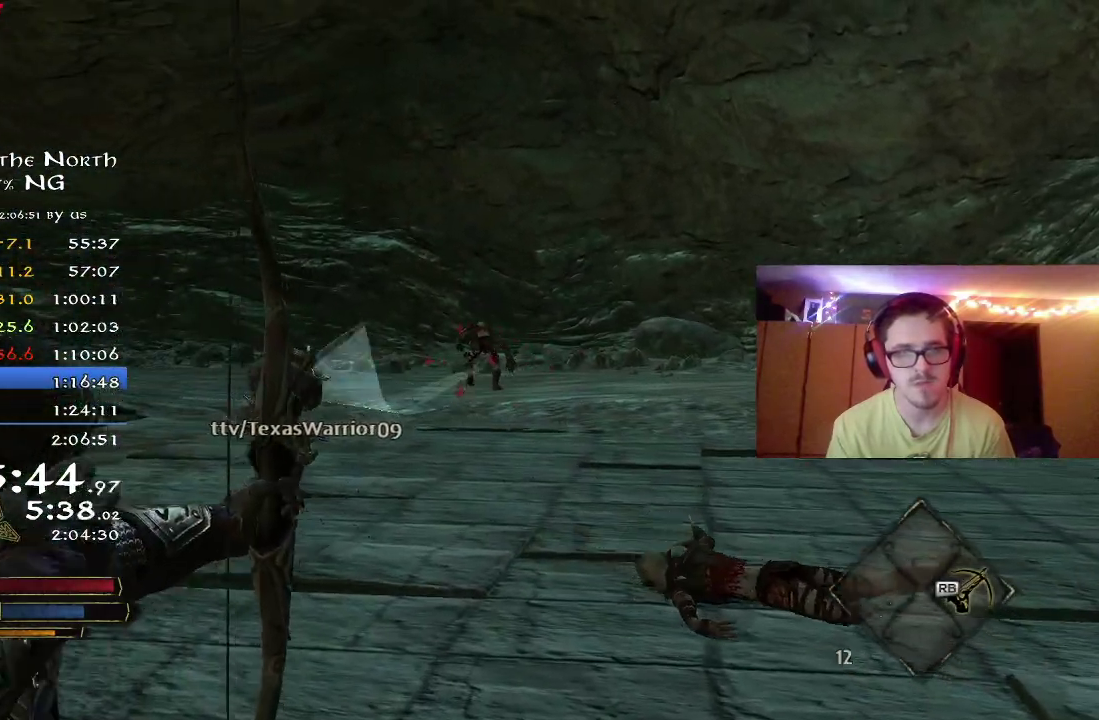
{"dt_ms": 800, "buttons": [], "left_stick": "up", "right_stick": "center", "button_events": []}
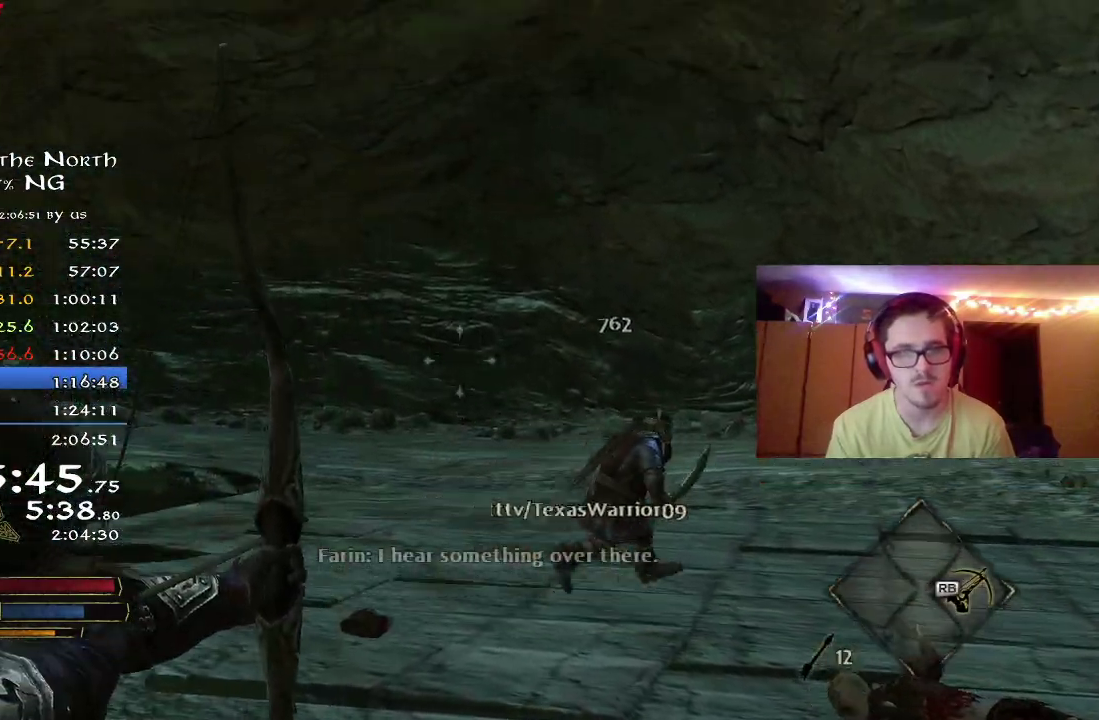
{"dt_ms": 300, "buttons": ["R2"], "left_stick": "down", "right_stick": "right", "button_events": [[250, "R2", "down"]]}
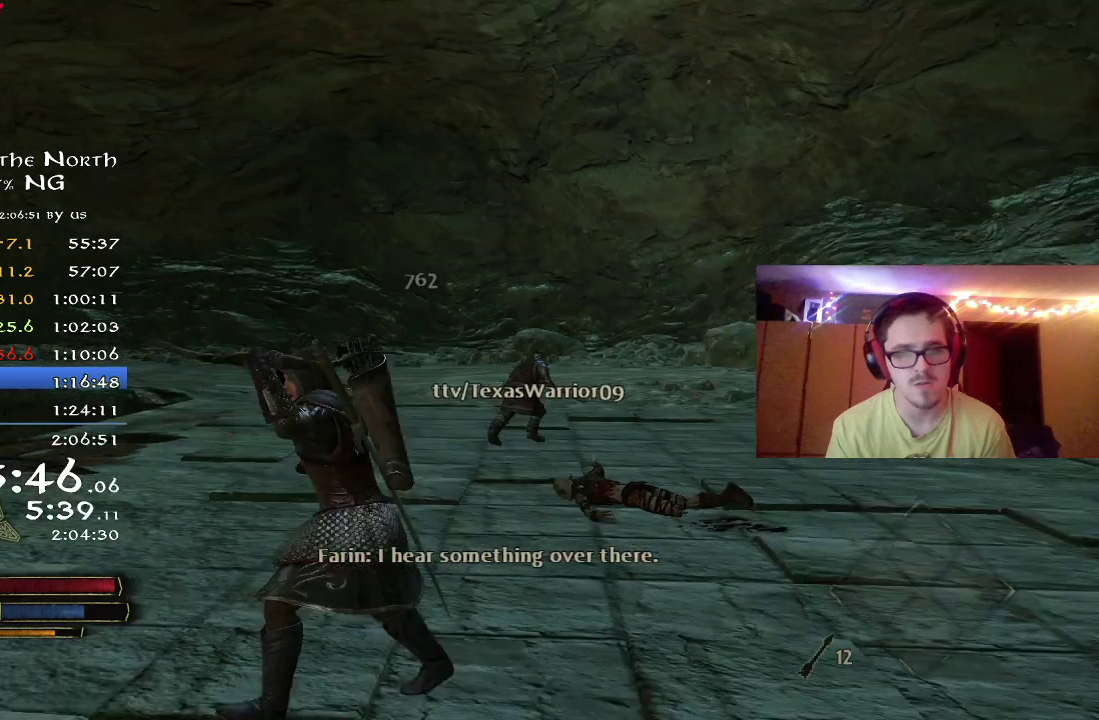
{"dt_ms": 600, "buttons": [], "left_stick": "center", "right_stick": "center", "button_events": [[183, "SELECT", "down"], [200, "R2", "up"], [300, "SELECT", "up"]]}
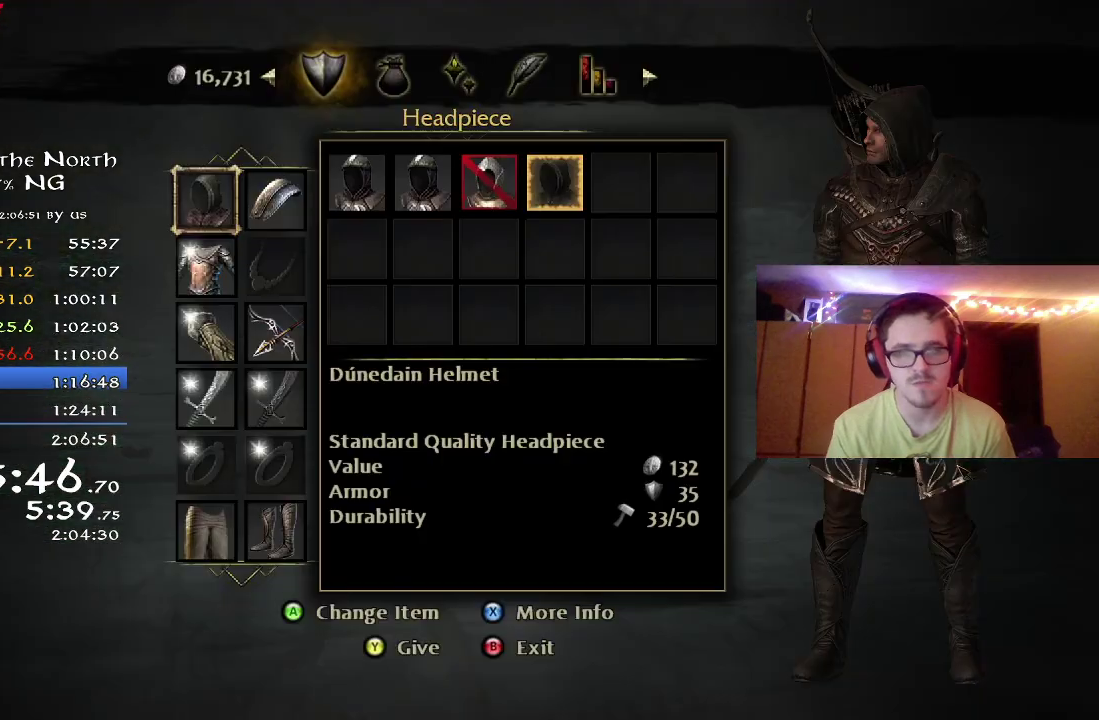
{"dt_ms": 400, "buttons": [], "left_stick": "center", "right_stick": "center", "button_events": [[150, "DPAD_DOWN", "down"], [217, "DPAD_DOWN", "up"]]}
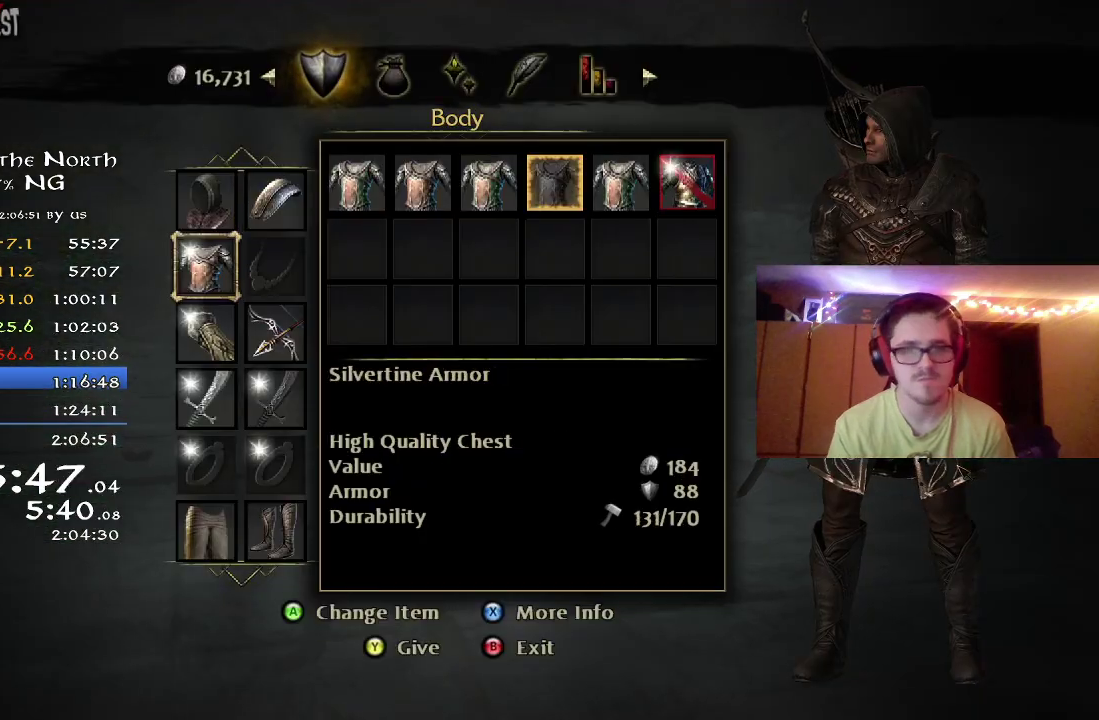
{"dt_ms": 500, "buttons": [], "left_stick": "center", "right_stick": "center", "button_events": [[17, "A", "down"], [117, "A", "up"], [133, "DPAD_RIGHT", "down"], [183, "DPAD_RIGHT", "up"], [267, "DPAD_RIGHT", "down"], [333, "DPAD_RIGHT", "up"], [417, "DPAD_RIGHT", "down"], [467, "DPAD_RIGHT", "up"]]}